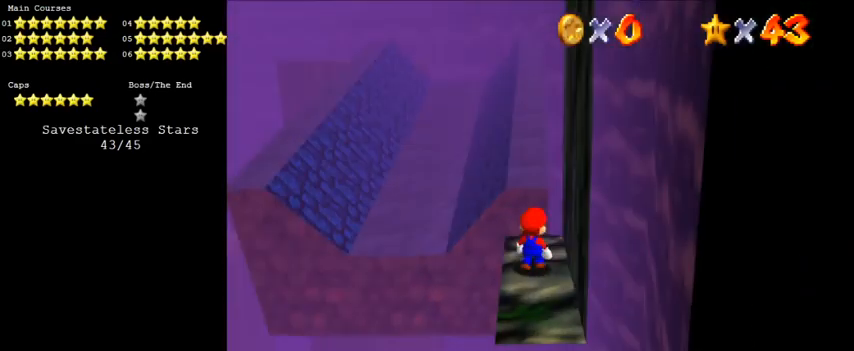
Gameplay with keyboard; each line is a JSON object with the keys held at the frame after it. "events" lists presses ("down") and releases ("up") of "a", "c", "ctrl", "d", "down", "left", "return", "right", "s", "shift", "up", "w", "x" and "y" between this image and that frame as [ms after this image, input, new state], when the widget could be followed in between. No other keys are recorded. Mouse input is not recorded.
{"keys": ["down"], "events": [[166, "up", "up"], [266, "shift", "down"], [333, "down", "down"], [400, "shift", "up"]]}
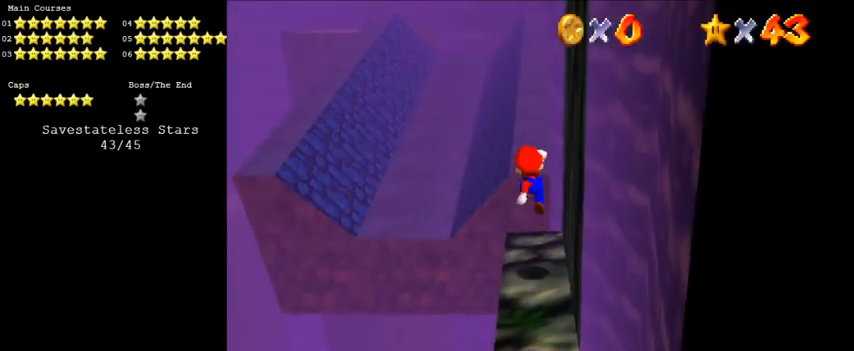
{"keys": [], "events": [[366, "down", "up"]]}
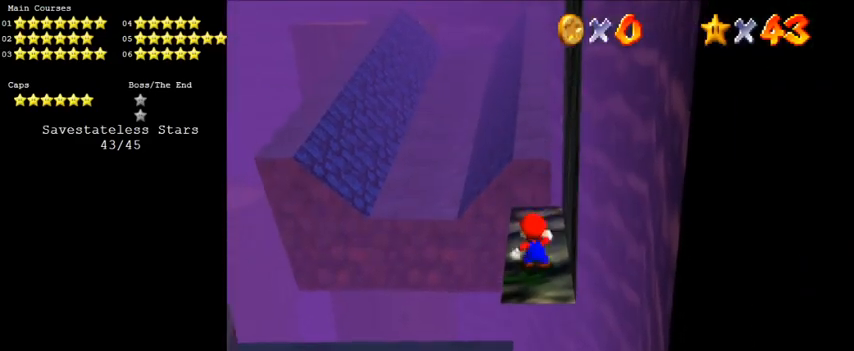
{"keys": ["up"], "events": [[66, "left", "down"], [66, "up", "down"], [200, "left", "up"]]}
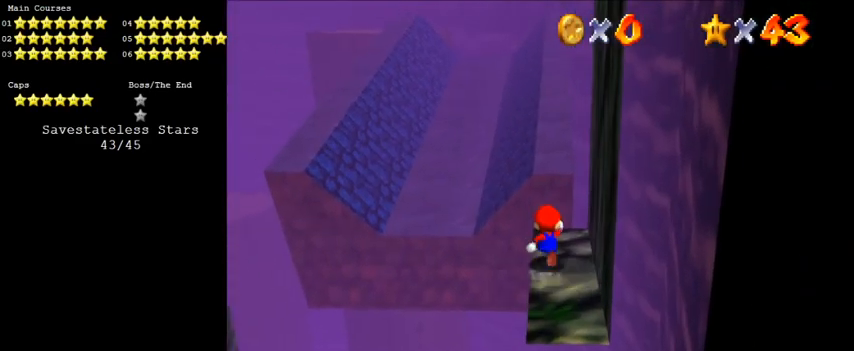
{"keys": ["left", "shift", "up", "y"], "events": [[166, "y", "down"], [233, "shift", "down"], [266, "left", "down"]]}
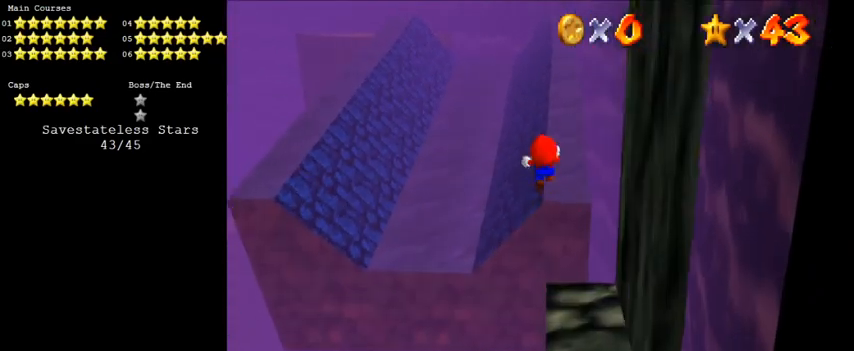
{"keys": ["up", "y"], "events": [[166, "left", "up"], [166, "shift", "up"]]}
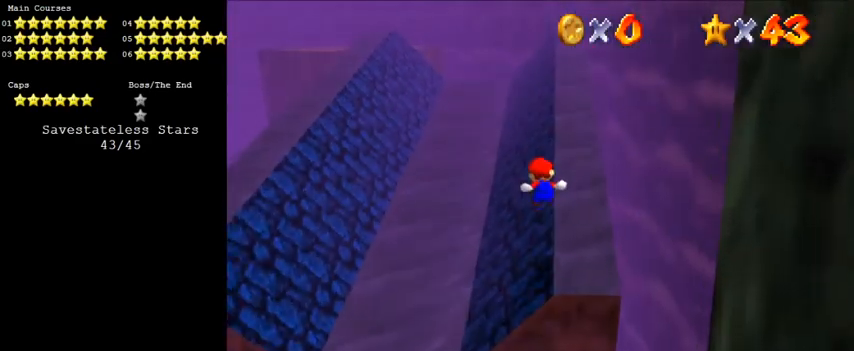
{"keys": ["shift", "up", "y"], "events": [[300, "shift", "down"]]}
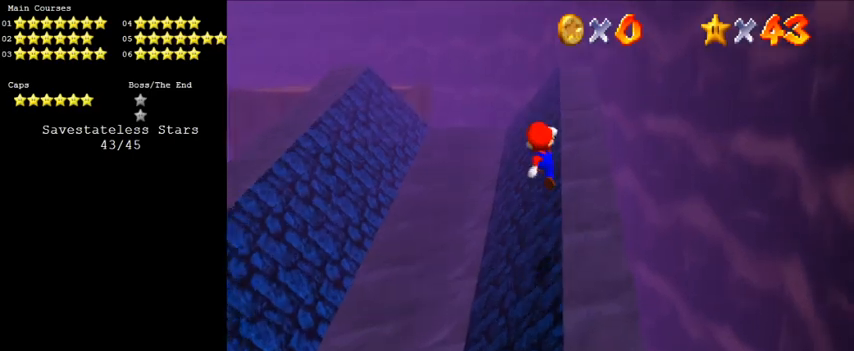
{"keys": ["shift", "up", "y"], "events": []}
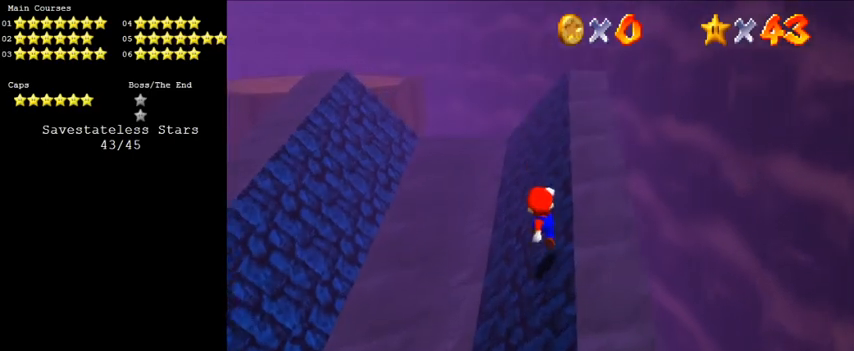
{"keys": ["shift", "up"], "events": [[66, "shift", "up"], [133, "y", "up"], [200, "left", "down"], [433, "shift", "down"], [500, "left", "up"]]}
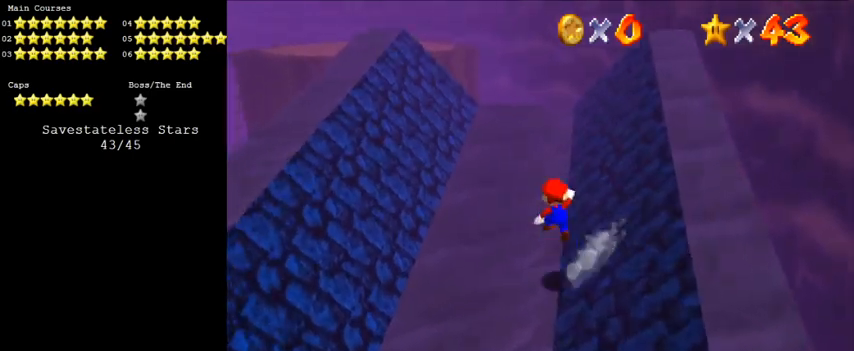
{"keys": ["down", "right", "shift"], "events": [[166, "right", "down"], [166, "up", "up"], [266, "down", "down"]]}
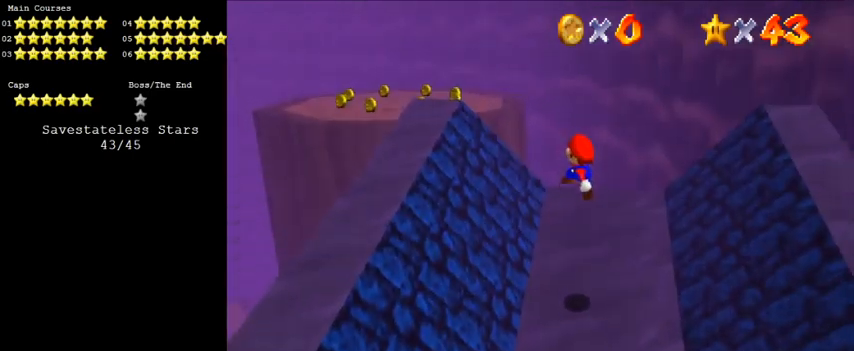
{"keys": ["left", "up"], "events": [[66, "down", "up"], [66, "left", "down"], [66, "right", "up"], [100, "ctrl", "down"], [133, "up", "down"], [300, "ctrl", "up"], [333, "shift", "up"]]}
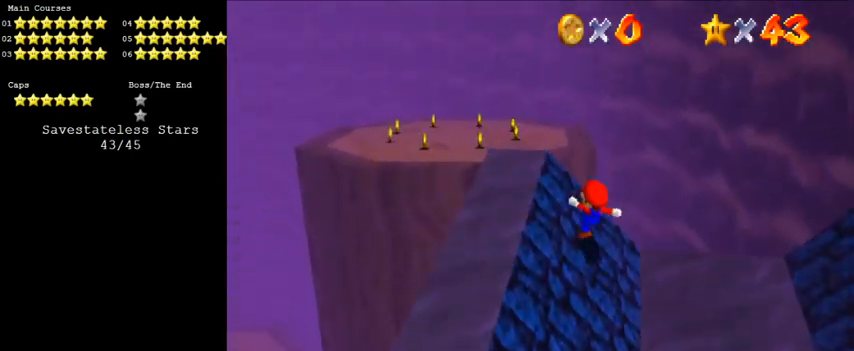
{"keys": ["left", "up"], "events": [[100, "shift", "down"], [166, "ctrl", "down"], [300, "ctrl", "up"], [300, "shift", "up"], [400, "d", "down"], [500, "d", "up"]]}
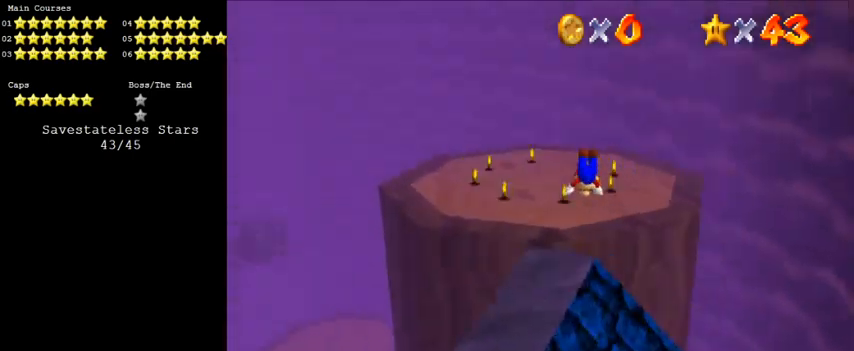
{"keys": ["right", "shift", "up"], "events": [[66, "d", "down"], [66, "up", "up"], [166, "d", "up"], [166, "left", "up"], [366, "up", "down"], [400, "shift", "down"], [500, "right", "down"]]}
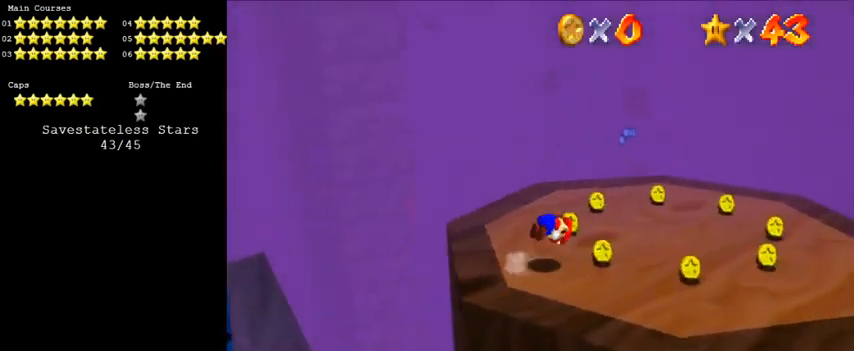
{"keys": ["up"], "events": [[33, "shift", "up"], [133, "c", "down"], [166, "s", "down"], [266, "c", "up"], [333, "s", "up"], [466, "right", "up"]]}
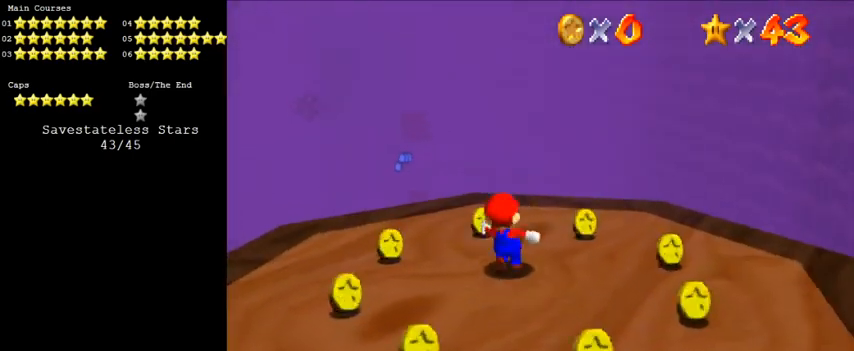
{"keys": ["shift", "up"], "events": [[300, "shift", "down"]]}
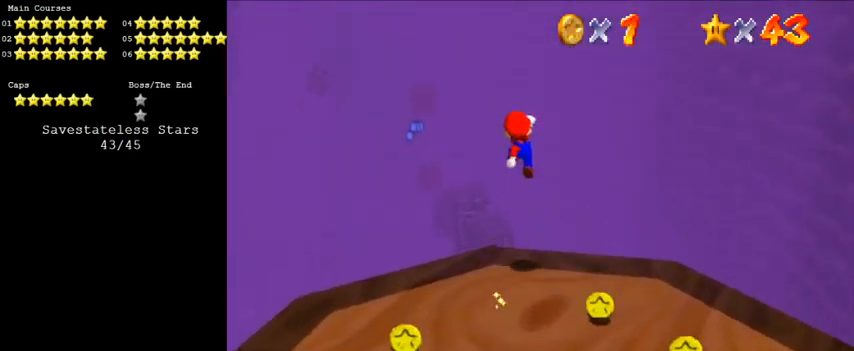
{"keys": ["up"], "events": [[400, "shift", "up"]]}
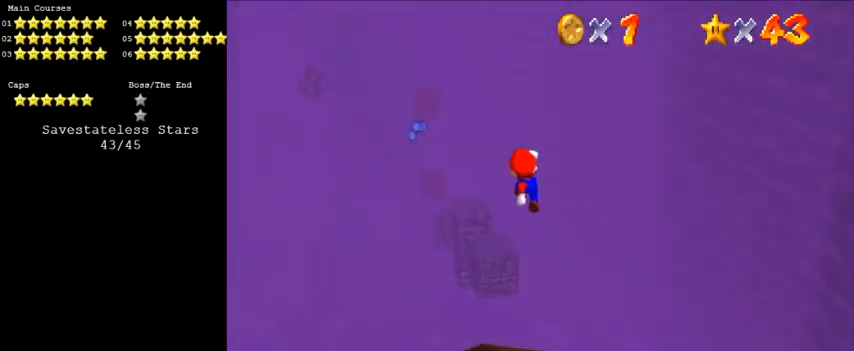
{"keys": ["a", "right"], "events": [[33, "c", "down"], [133, "c", "up"], [233, "d", "down"], [233, "right", "down"], [300, "d", "up"], [400, "up", "up"], [500, "a", "down"]]}
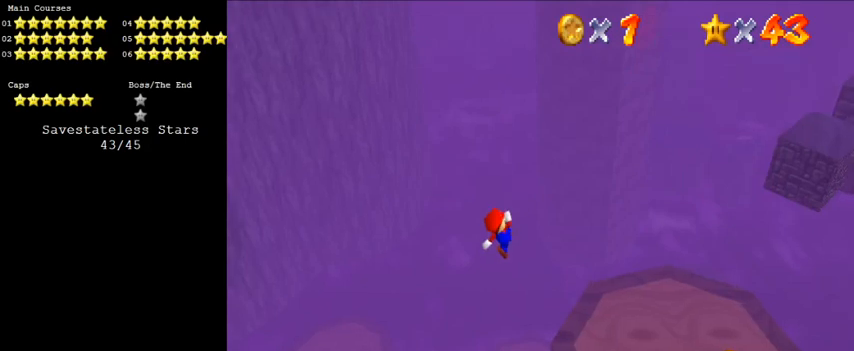
{"keys": ["up"], "events": [[200, "a", "up"], [200, "left", "down"], [200, "right", "up"], [233, "down", "down"], [366, "ctrl", "down"], [366, "down", "up"], [366, "left", "up"], [466, "up", "down"], [500, "ctrl", "up"]]}
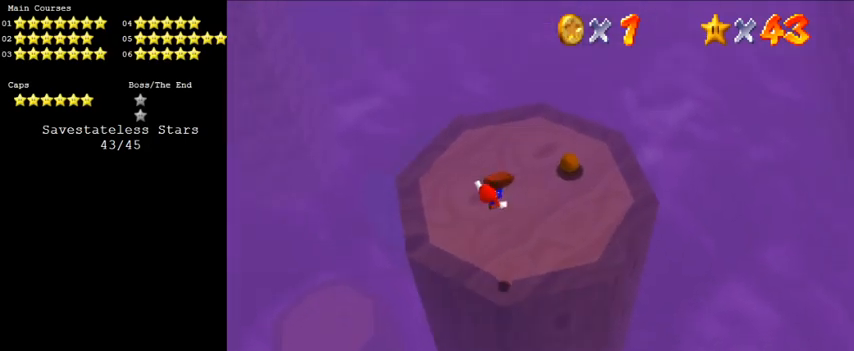
{"keys": ["c"], "events": [[66, "up", "up"], [500, "c", "down"]]}
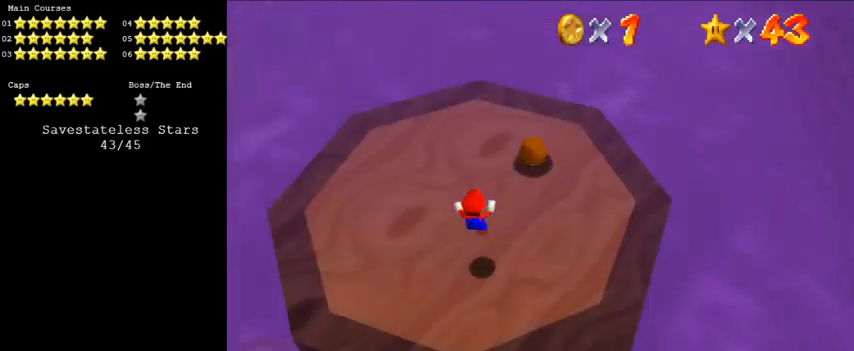
{"keys": ["up"], "events": [[33, "c", "up"], [66, "c", "down"], [166, "c", "up"], [500, "up", "down"]]}
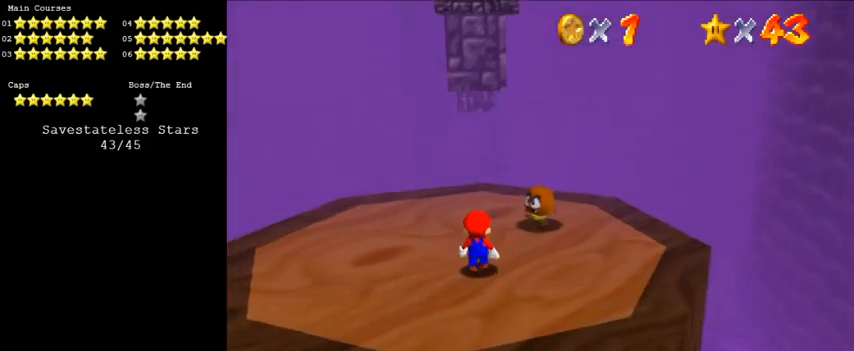
{"keys": [], "events": [[133, "up", "up"], [233, "shift", "down"], [333, "shift", "up"], [433, "a", "down"], [433, "s", "down"], [466, "a", "up"], [466, "s", "up"]]}
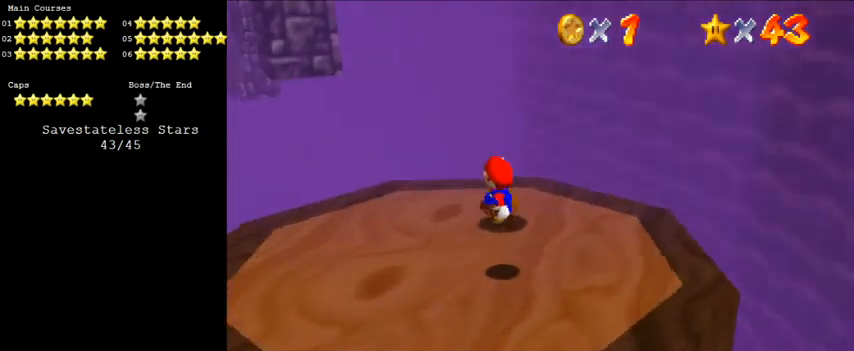
{"keys": ["ctrl", "left", "shift"], "events": [[66, "a", "down"], [66, "s", "down"], [166, "a", "up"], [200, "s", "up"], [300, "shift", "down"], [400, "left", "down"], [466, "ctrl", "down"]]}
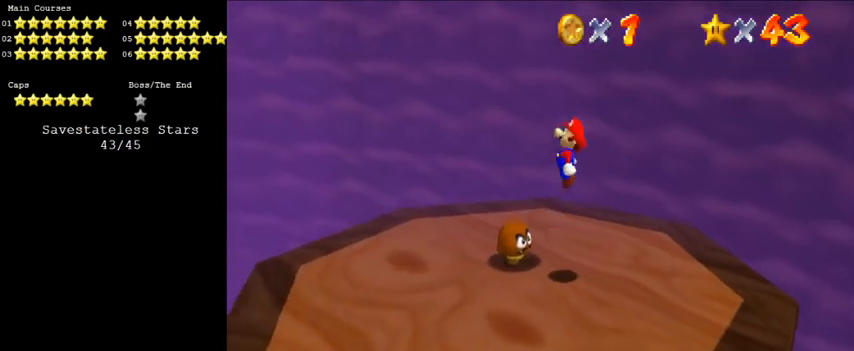
{"keys": ["left"], "events": [[33, "shift", "up"], [166, "ctrl", "up"], [300, "left", "up"], [433, "left", "down"]]}
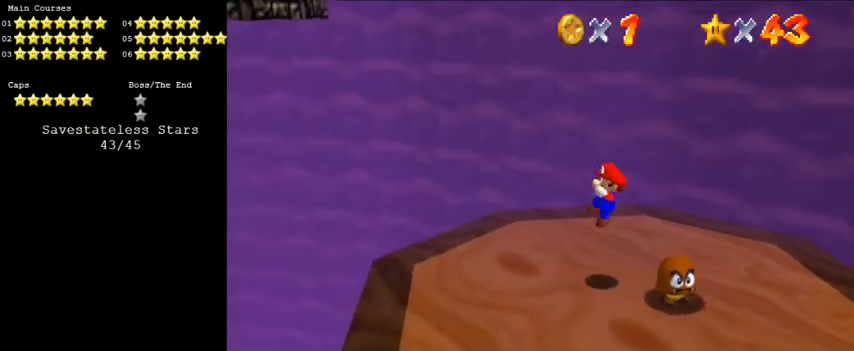
{"keys": ["left"], "events": []}
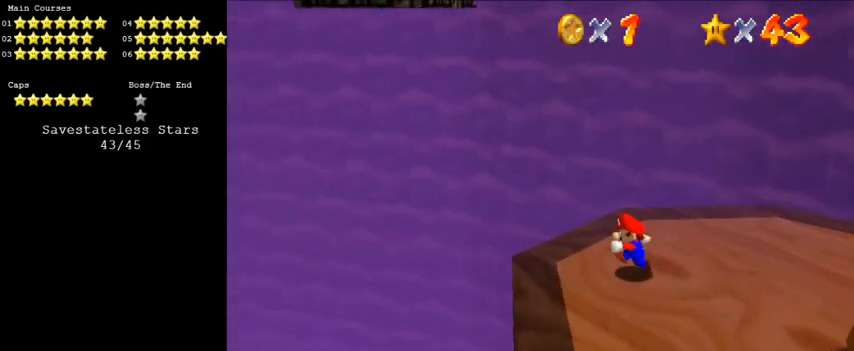
{"keys": ["left", "shift", "y"], "events": [[233, "y", "down"], [266, "shift", "down"]]}
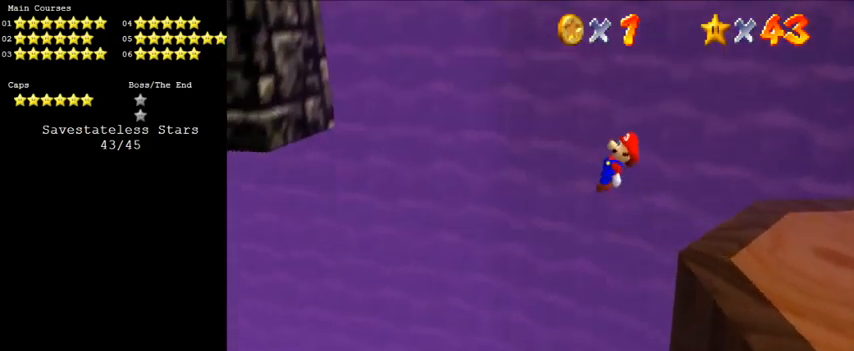
{"keys": ["left", "shift", "y"], "events": []}
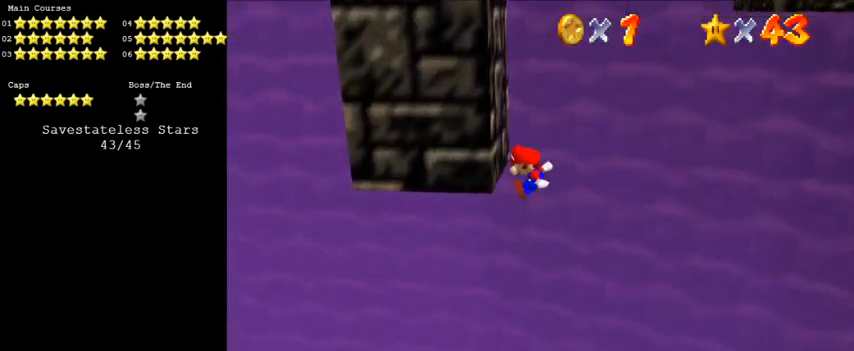
{"keys": ["right", "shift"], "events": [[33, "shift", "up"], [66, "y", "up"], [133, "shift", "down"], [300, "left", "up"], [300, "right", "down"]]}
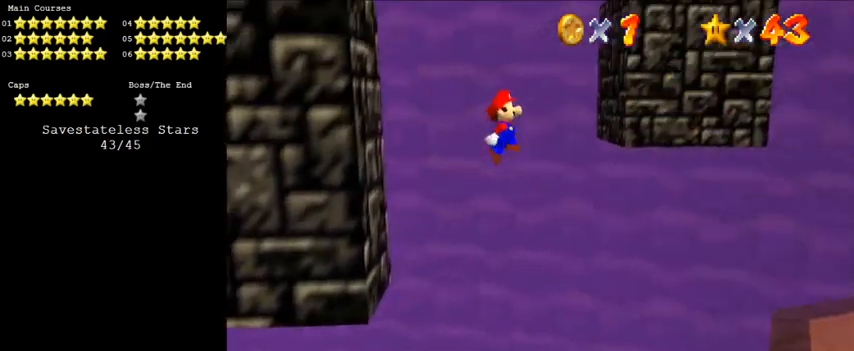
{"keys": [], "events": [[166, "shift", "up"], [300, "shift", "down"], [400, "shift", "up"], [466, "right", "up"]]}
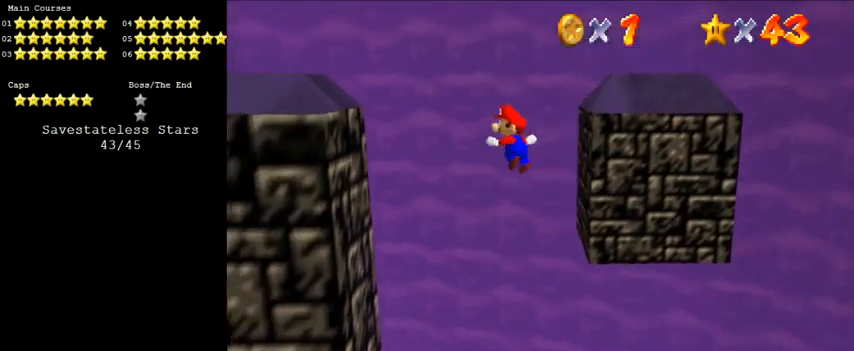
{"keys": ["left"], "events": [[100, "left", "down"]]}
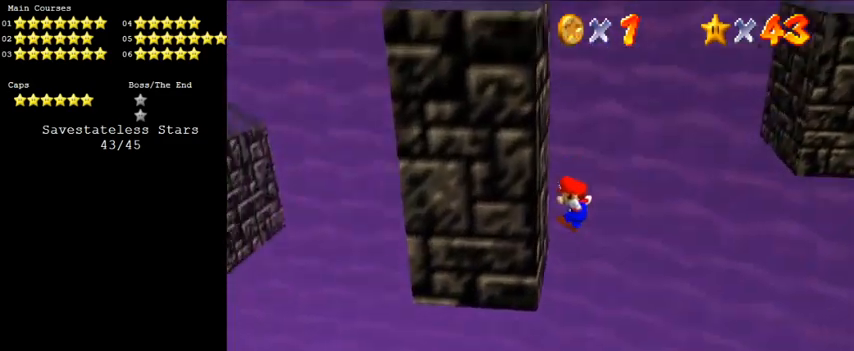
{"keys": ["right", "shift"], "events": [[100, "right", "down"], [166, "left", "up"], [166, "shift", "down"]]}
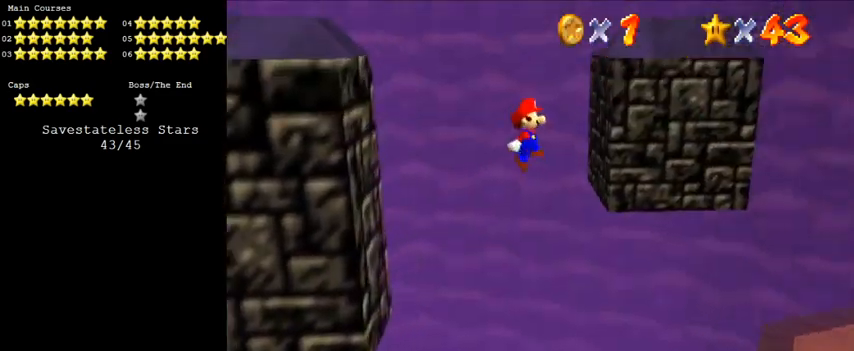
{"keys": [], "events": [[66, "right", "up"], [66, "shift", "up"], [166, "return", "down"], [166, "shift", "down"], [300, "return", "up"], [366, "shift", "up"]]}